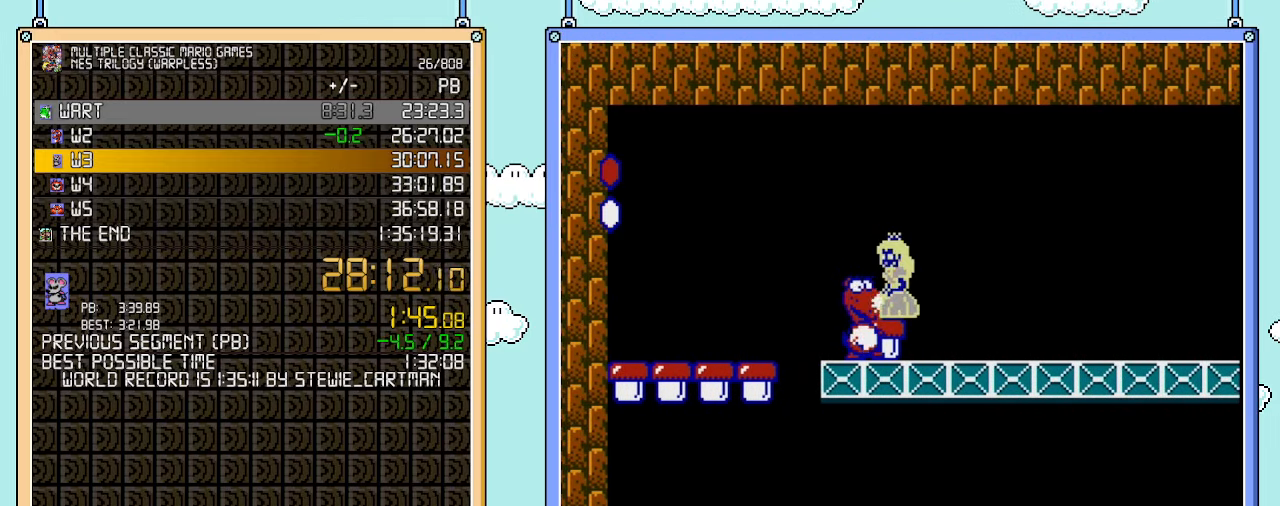
Gameplay with a controller (Nintendo layout); each line is a JSON object with the inputs held at the frame after it. "events" lists button and stick changes between this image and that frame as [ms after this image, input, new state], when the widget could be followed in between. Not read: L3 R3.
{"buttons": ["B", "DPAD_LEFT"], "events": [[33, "B", "up"], [100, "B", "down"], [100, "DPAD_LEFT", "down"], [200, "B", "up"], [233, "B", "down"], [300, "B", "up"], [317, "B", "down"], [317, "DPAD_LEFT", "up"], [417, "B", "up"], [450, "B", "down"], [450, "DPAD_LEFT", "down"]]}
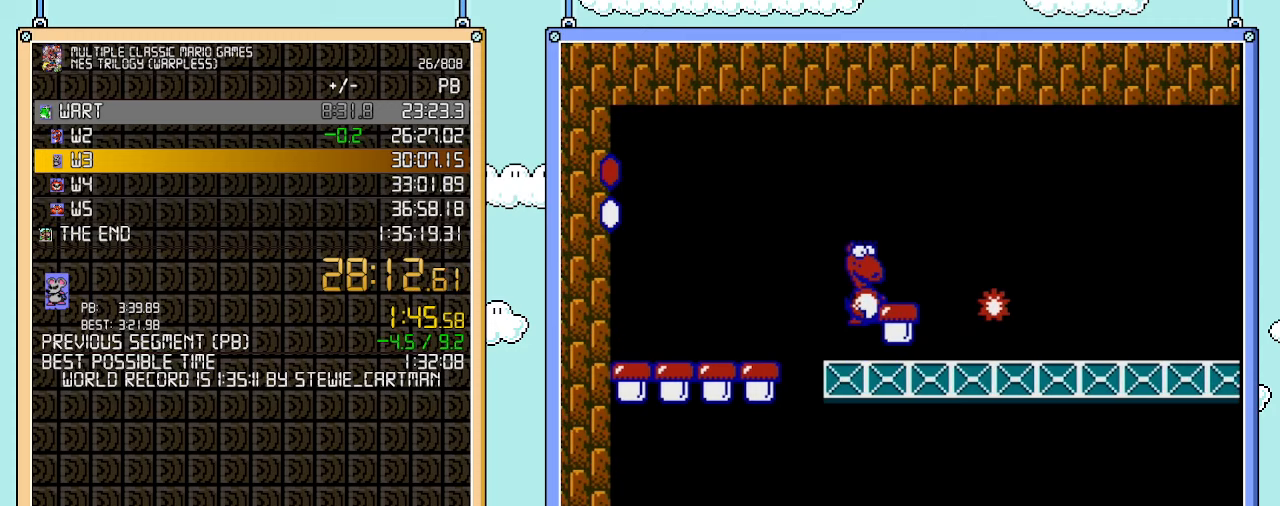
{"buttons": ["DPAD_RIGHT"], "events": [[67, "DPAD_LEFT", "up"], [133, "B", "up"], [417, "DPAD_RIGHT", "down"]]}
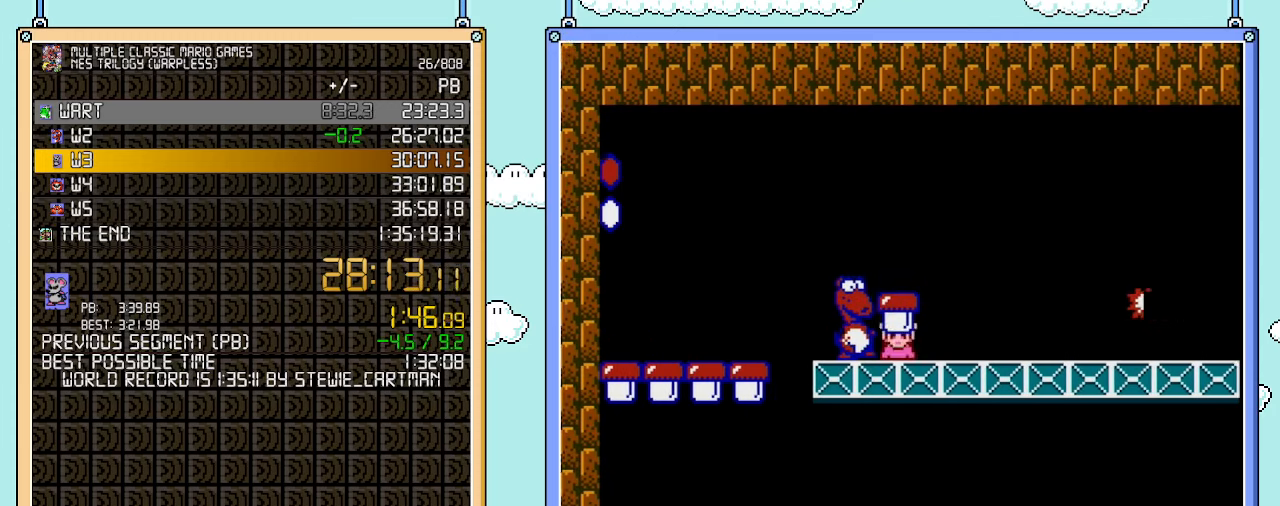
{"buttons": ["DPAD_LEFT"], "events": [[233, "DPAD_LEFT", "down"], [233, "DPAD_RIGHT", "up"], [383, "DPAD_LEFT", "up"], [500, "DPAD_LEFT", "down"]]}
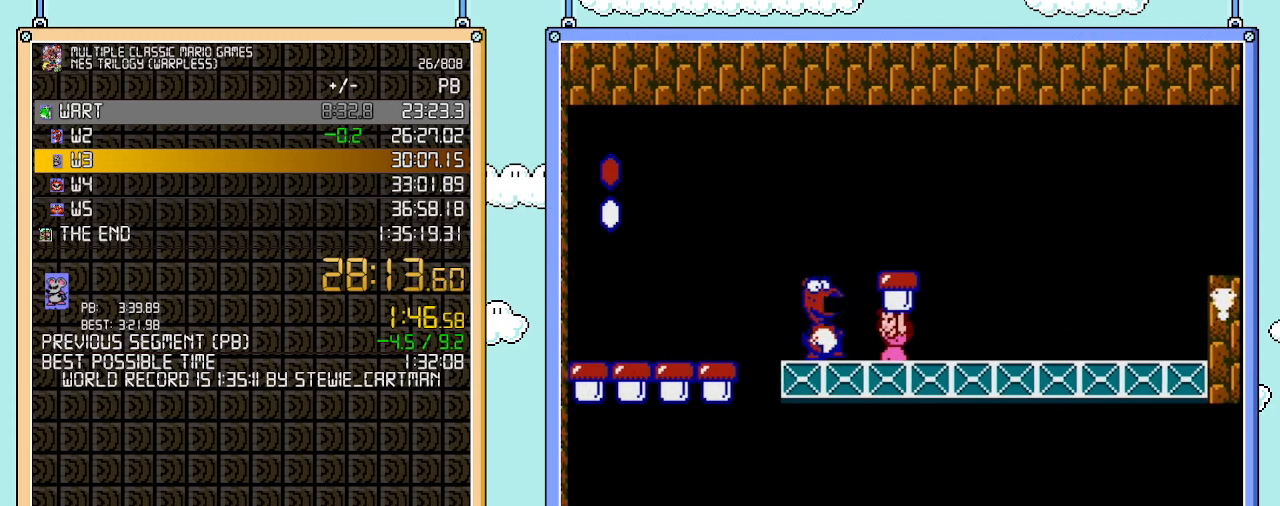
{"buttons": ["B"], "events": [[100, "DPAD_LEFT", "up"], [200, "DPAD_LEFT", "down"], [250, "DPAD_LEFT", "up"], [417, "B", "down"], [417, "DPAD_LEFT", "down"], [450, "DPAD_LEFT", "up"]]}
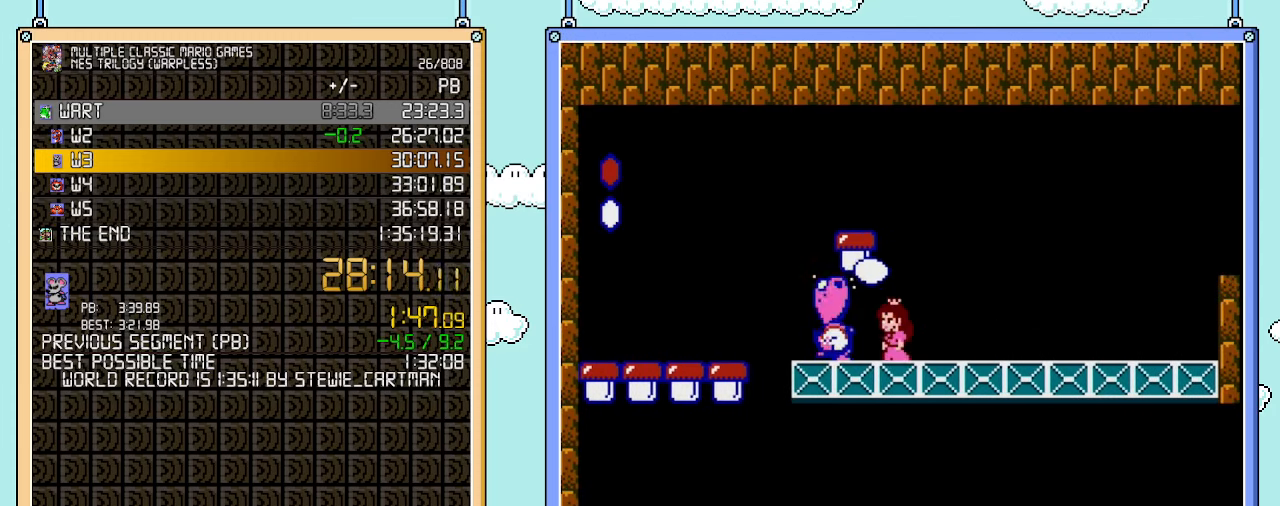
{"buttons": ["A", "DPAD_LEFT"], "events": [[33, "B", "up"], [300, "A", "down"], [383, "DPAD_LEFT", "down"]]}
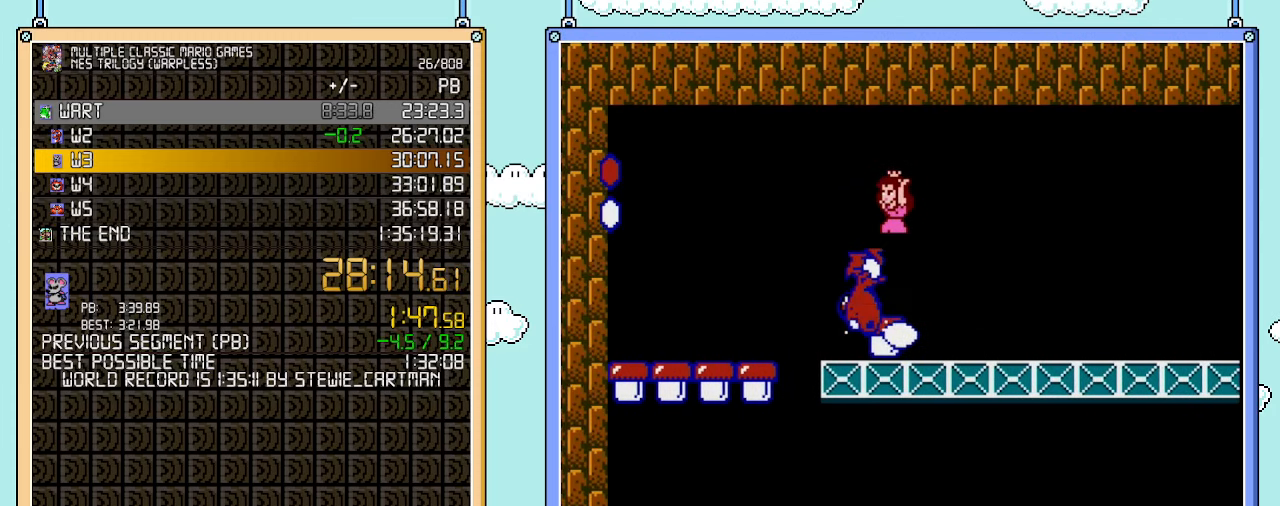
{"buttons": ["B"], "events": [[133, "A", "up"], [167, "DPAD_LEFT", "up"], [283, "B", "down"], [350, "B", "up"], [417, "B", "down"]]}
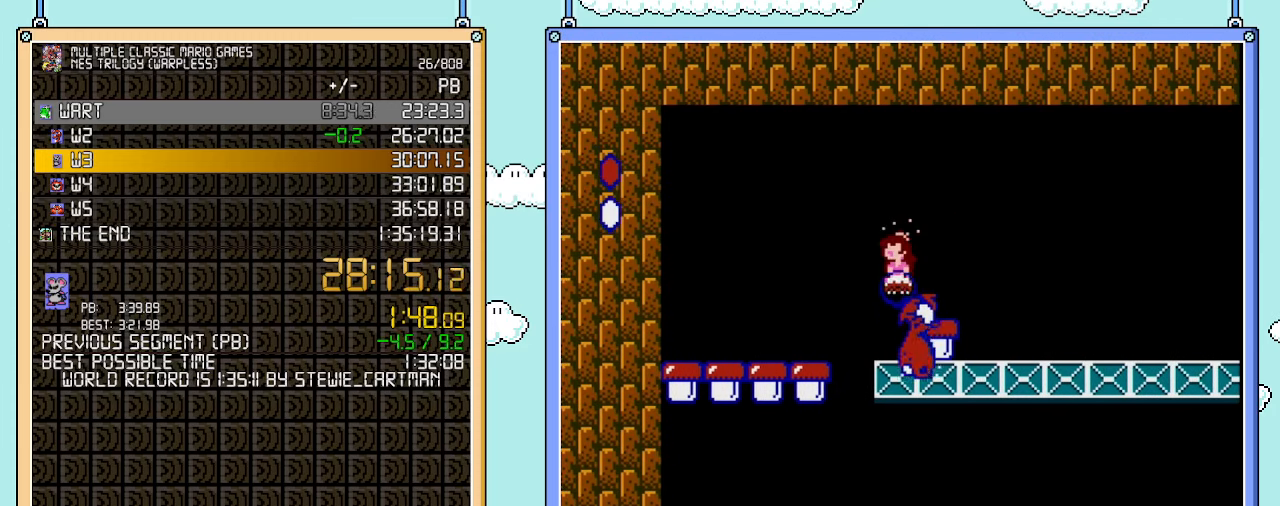
{"buttons": ["B"], "events": [[267, "DPAD_LEFT", "down"], [483, "DPAD_LEFT", "up"]]}
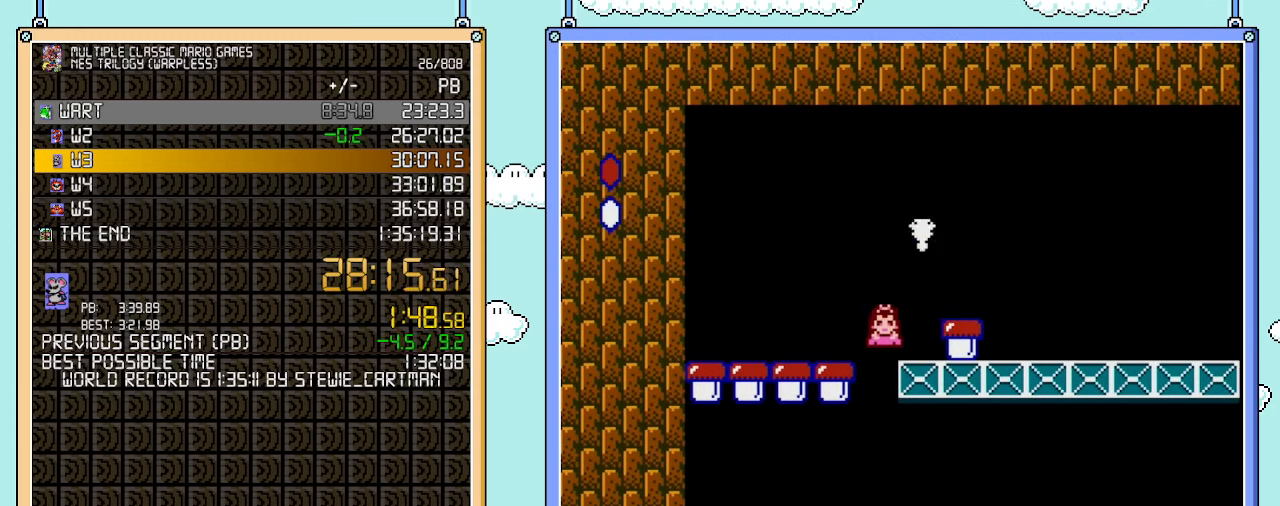
{"buttons": ["B", "DPAD_RIGHT"], "events": [[50, "DPAD_RIGHT", "down"]]}
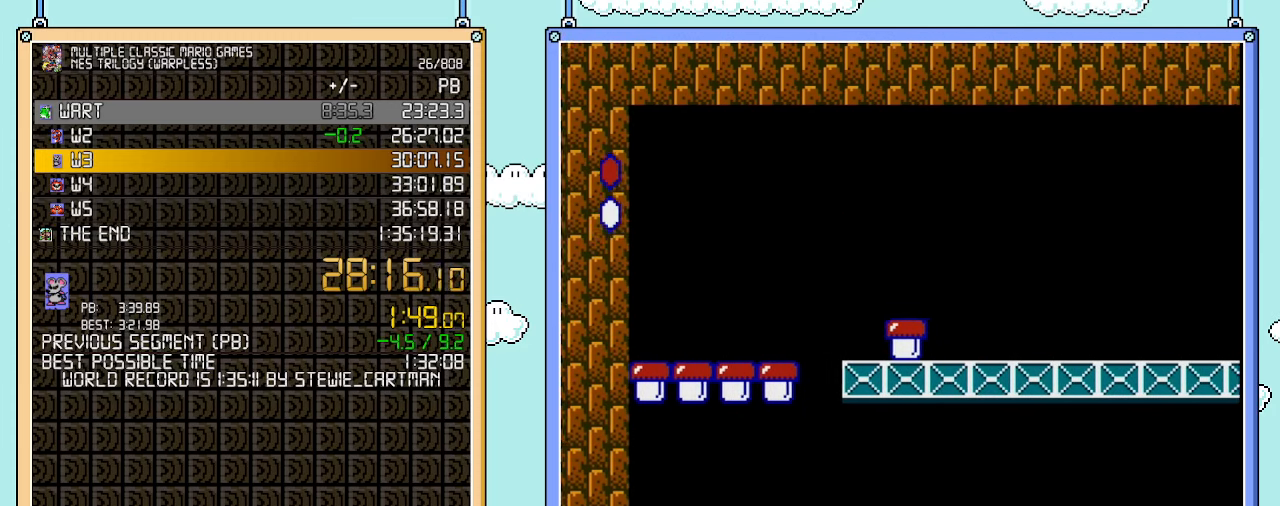
{"buttons": ["B", "DPAD_RIGHT"], "events": []}
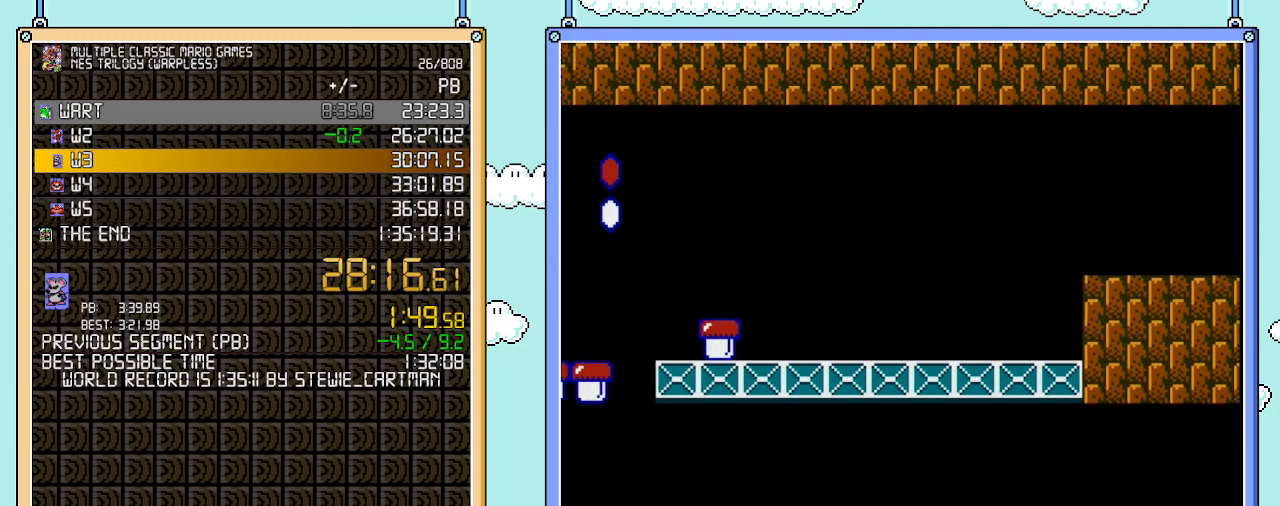
{"buttons": ["B", "DPAD_RIGHT"], "events": []}
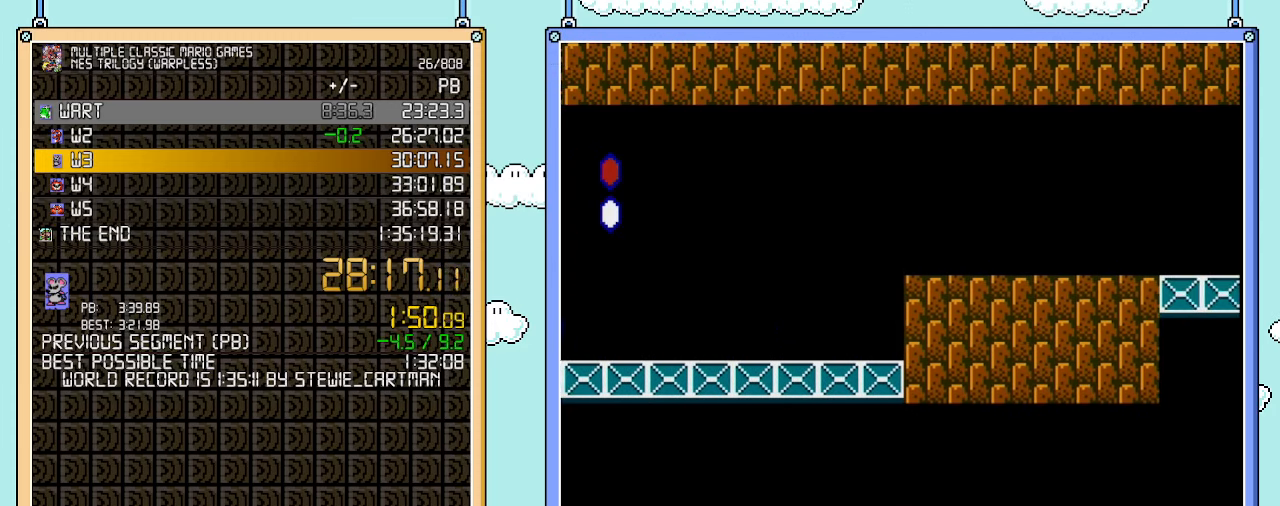
{"buttons": ["A", "B", "DPAD_RIGHT"], "events": [[317, "A", "down"]]}
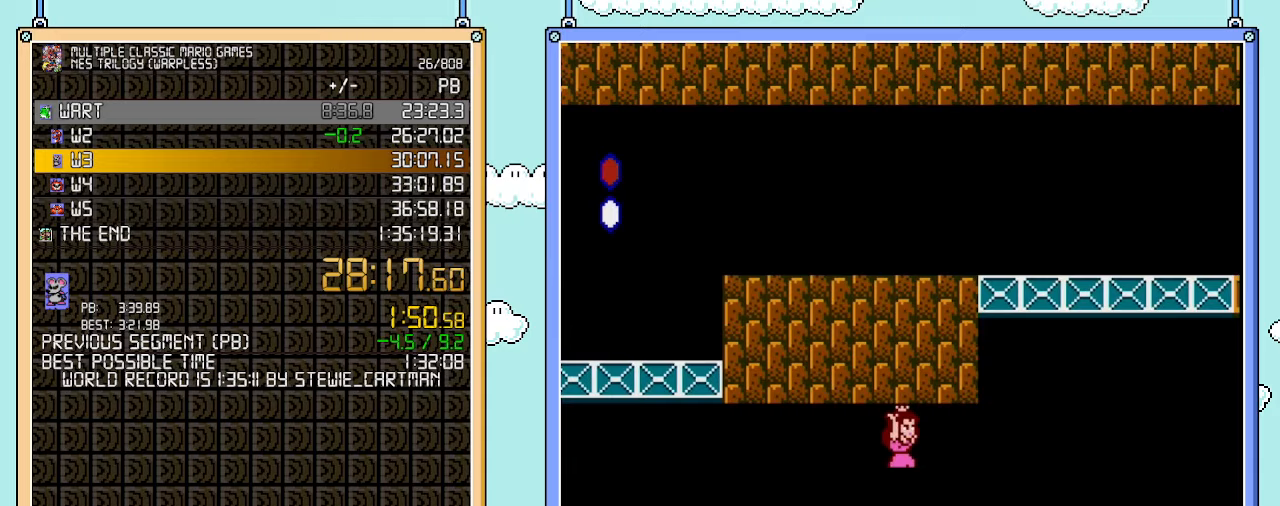
{"buttons": ["B", "DPAD_RIGHT"], "events": [[317, "A", "up"]]}
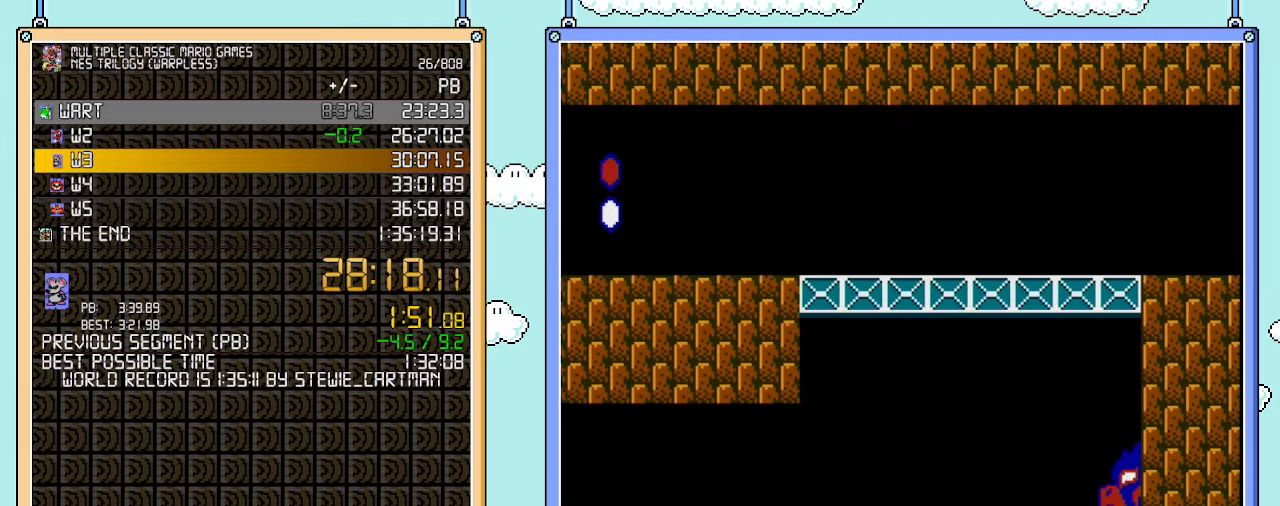
{"buttons": ["B", "DPAD_RIGHT"], "events": [[267, "A", "down"], [500, "A", "up"]]}
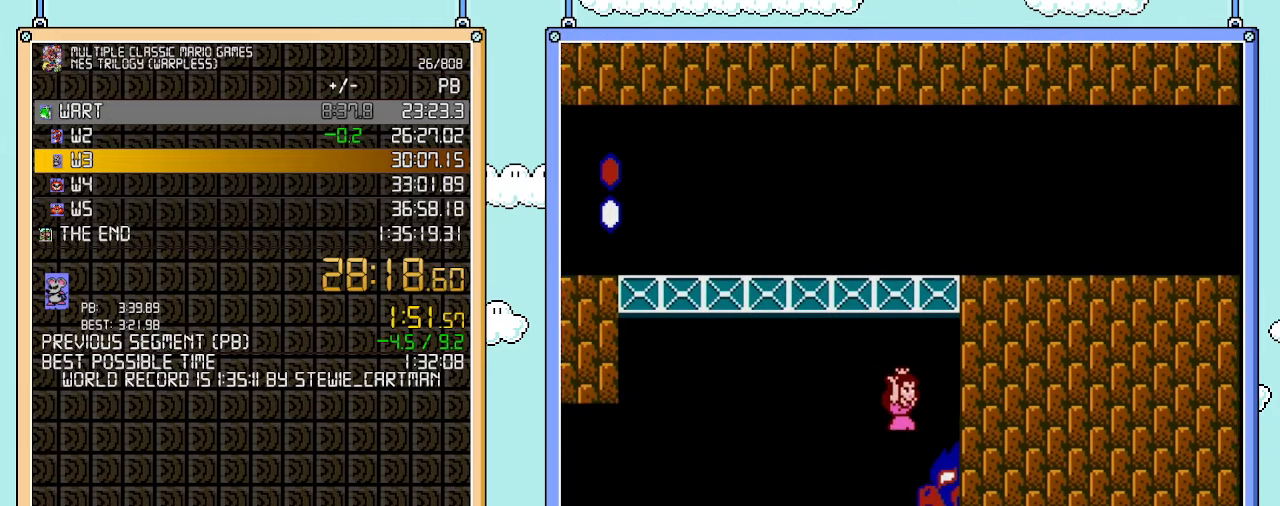
{"buttons": ["B", "DPAD_LEFT"], "events": [[167, "DPAD_RIGHT", "up"], [167, "DPAD_UP", "down"], [200, "DPAD_LEFT", "down"], [200, "DPAD_UP", "up"], [233, "A", "down"], [350, "A", "up"]]}
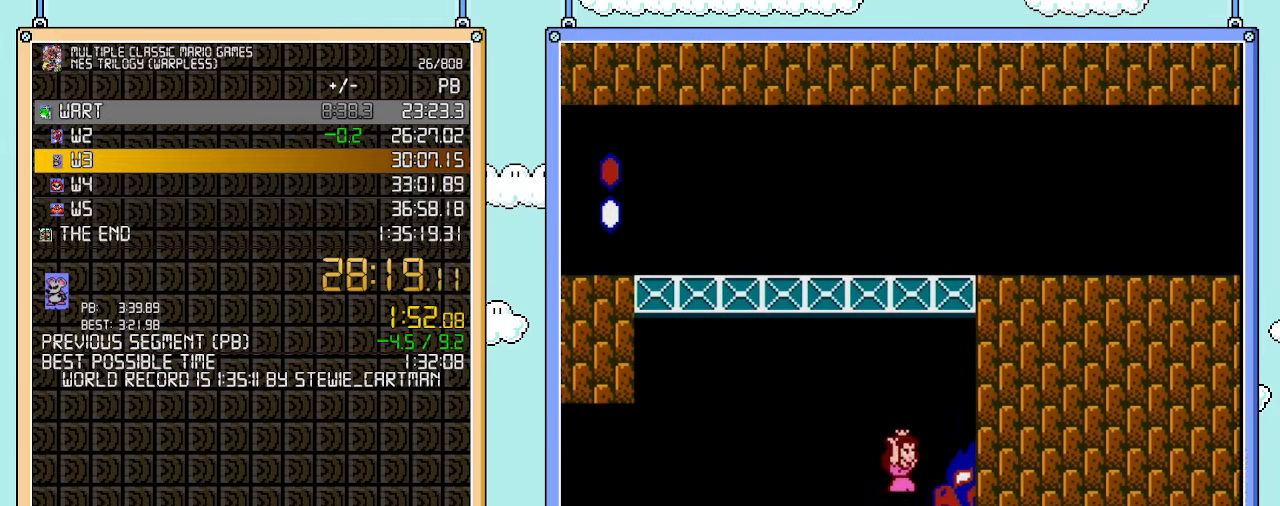
{"buttons": ["A", "B"], "events": [[33, "A", "down"], [33, "DPAD_LEFT", "up"], [67, "DPAD_RIGHT", "down"], [267, "DPAD_RIGHT", "up"], [417, "A", "up"], [500, "A", "down"]]}
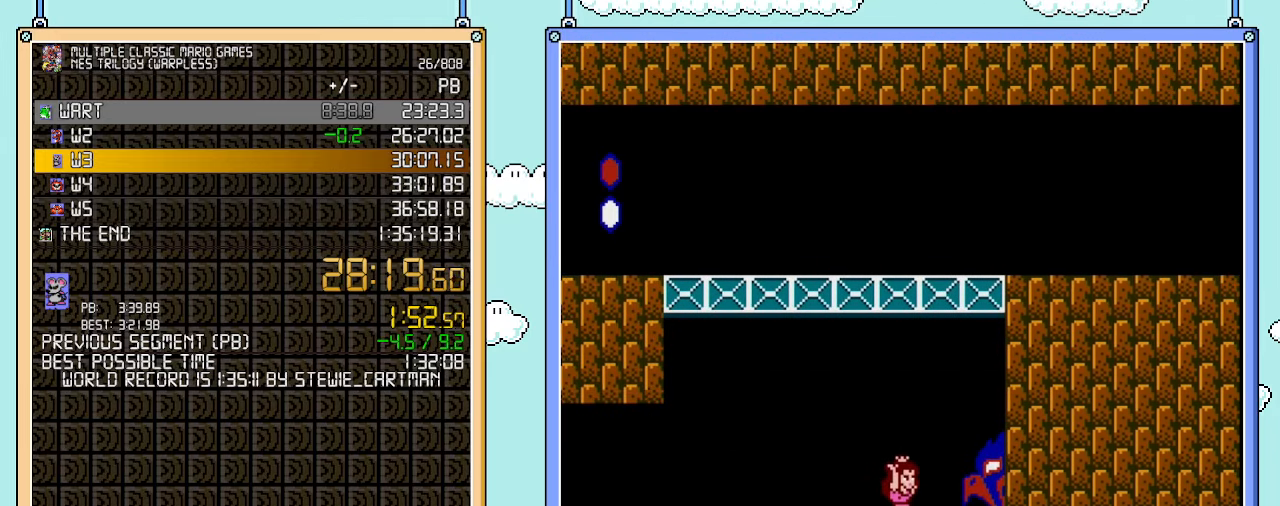
{"buttons": ["B", "DPAD_RIGHT"], "events": [[133, "DPAD_RIGHT", "down"], [200, "A", "up"]]}
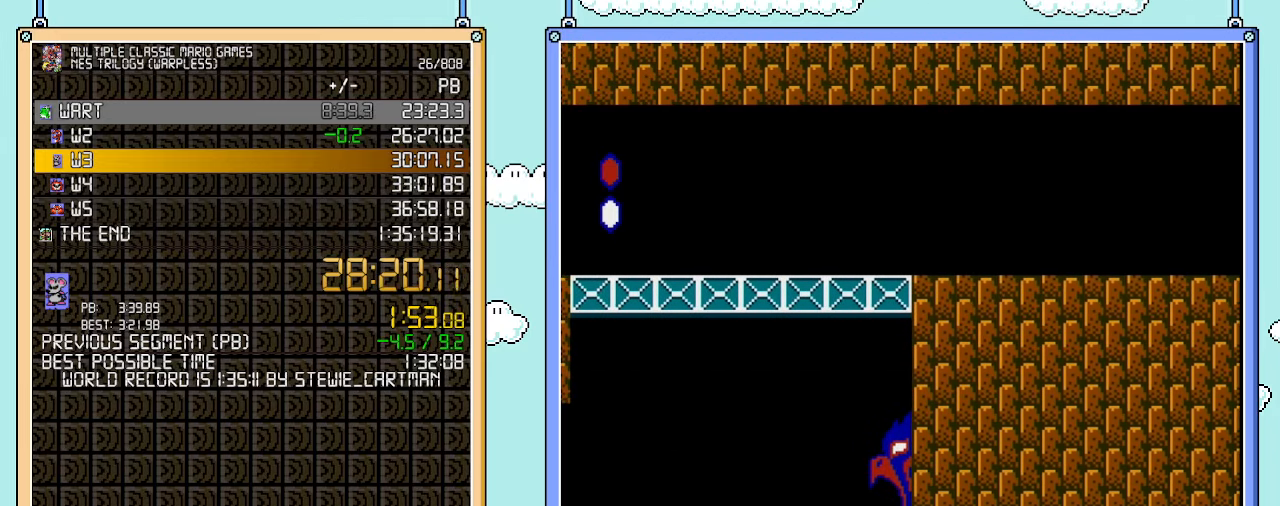
{"buttons": [], "events": [[417, "DPAD_RIGHT", "up"], [450, "B", "up"]]}
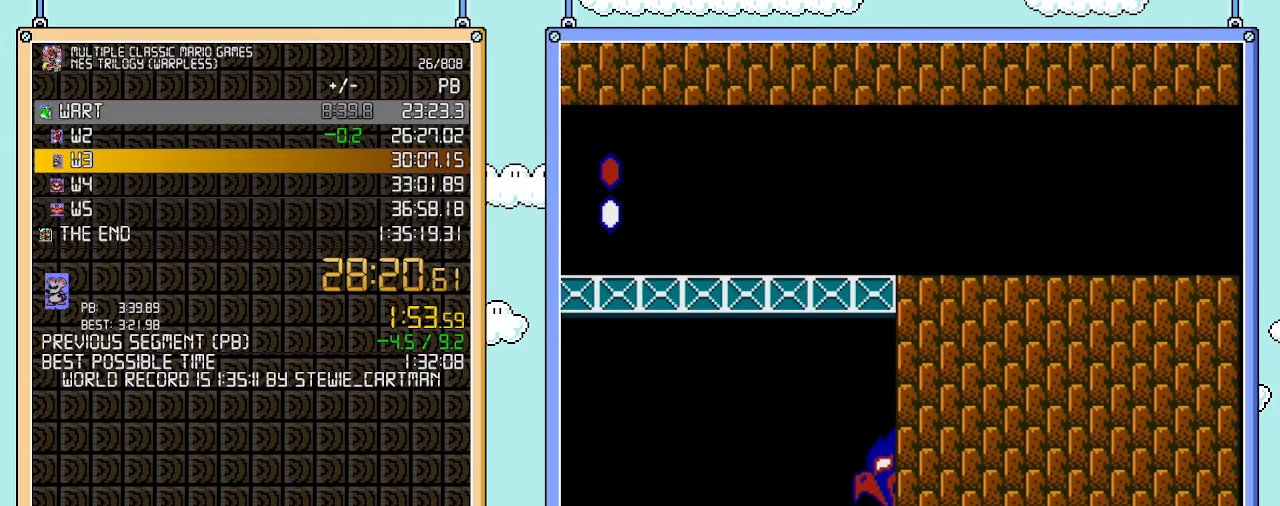
{"buttons": [], "events": []}
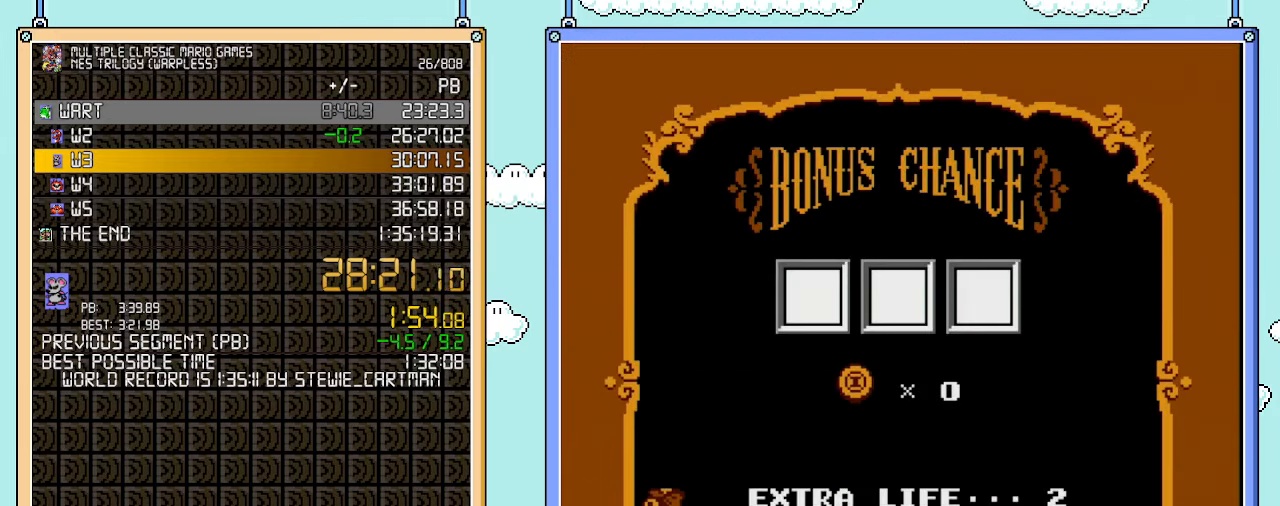
{"buttons": [], "events": []}
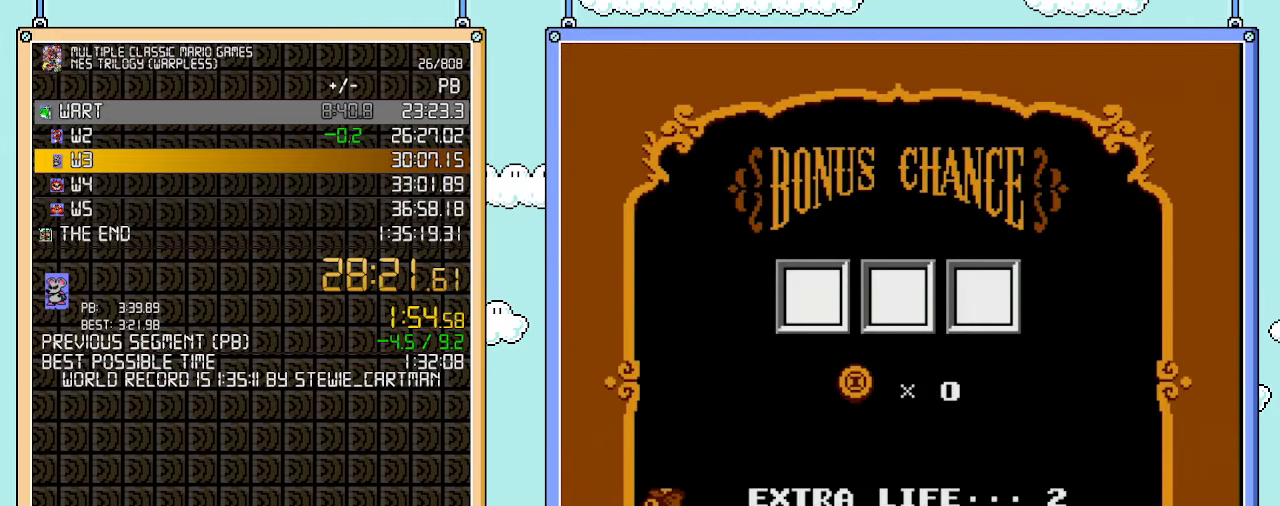
{"buttons": [], "events": []}
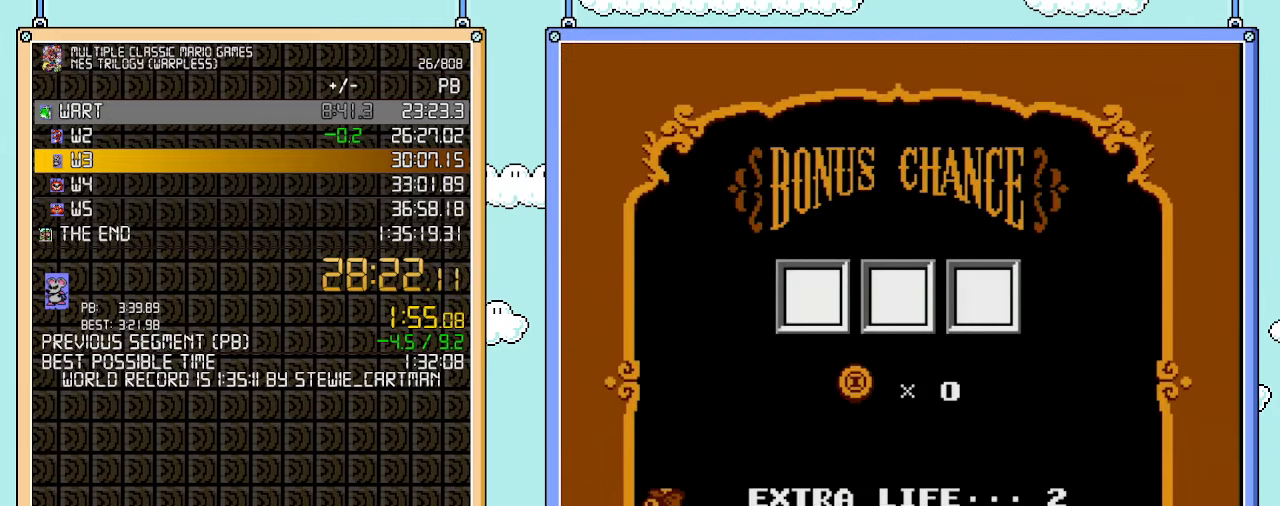
{"buttons": [], "events": []}
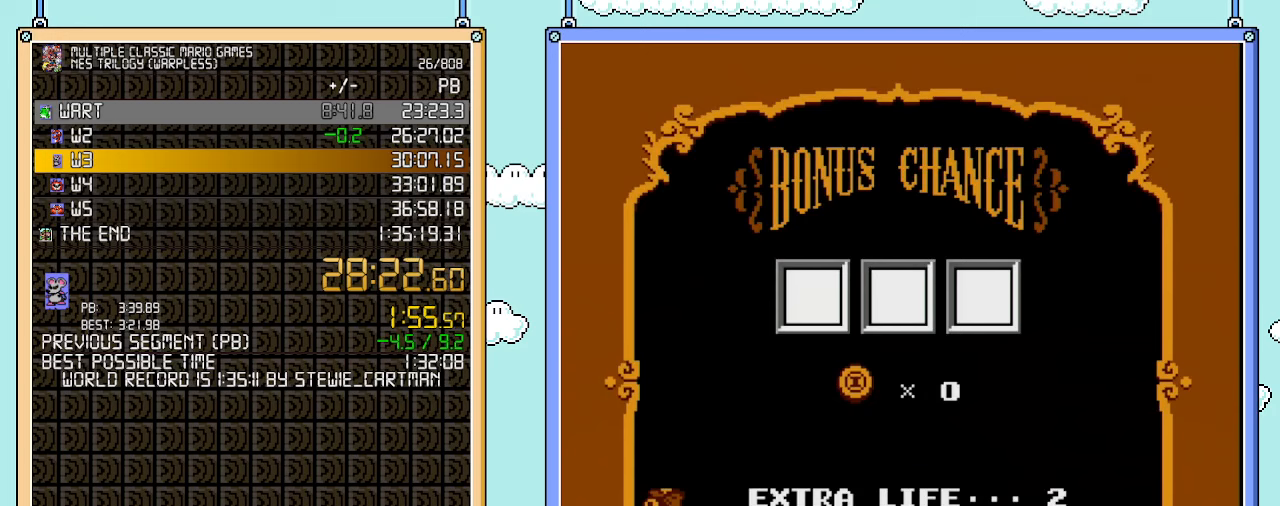
{"buttons": [], "events": []}
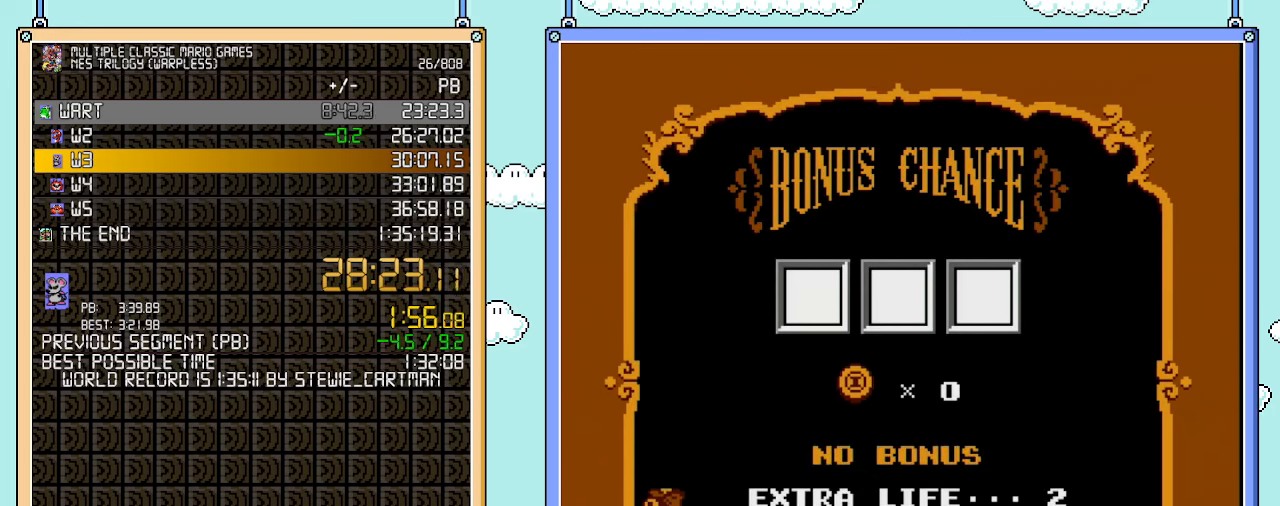
{"buttons": [], "events": []}
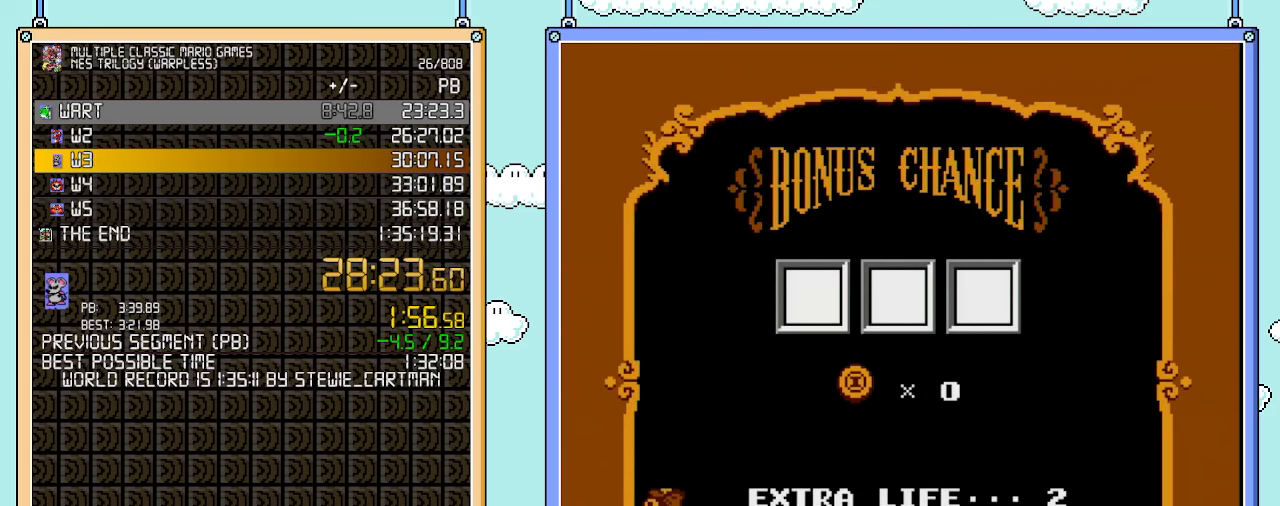
{"buttons": [], "events": []}
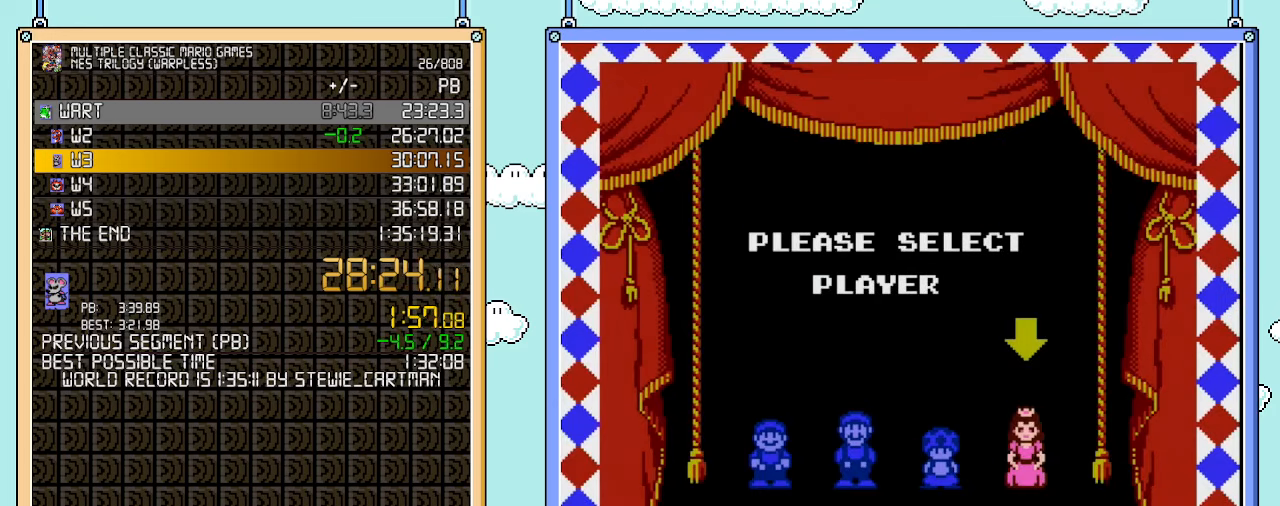
{"buttons": [], "events": [[100, "DPAD_RIGHT", "down"], [133, "A", "down"], [233, "A", "up"], [233, "DPAD_RIGHT", "up"]]}
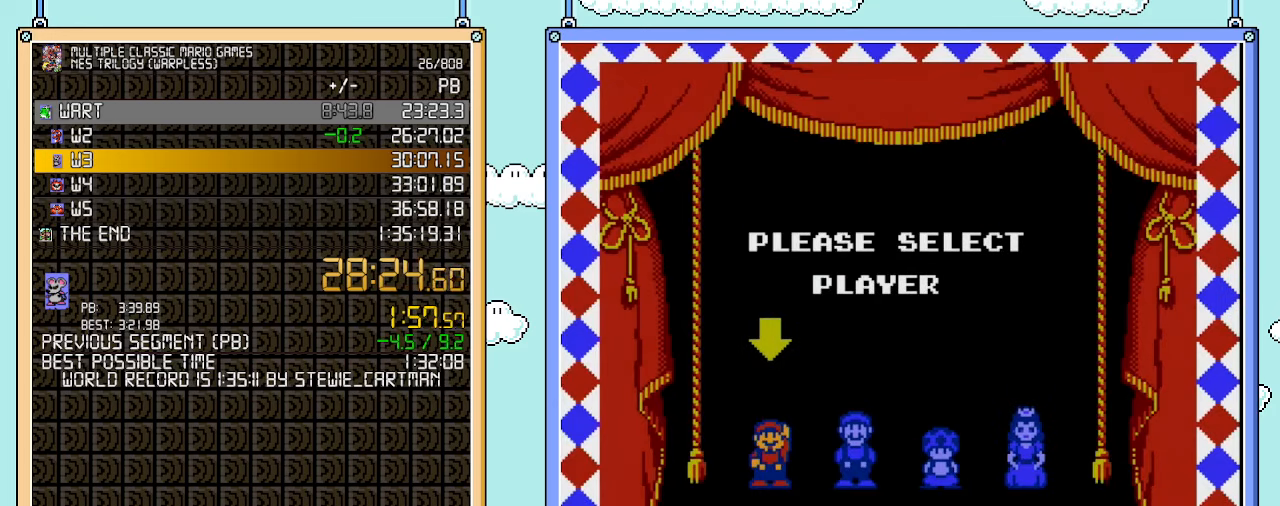
{"buttons": [], "events": []}
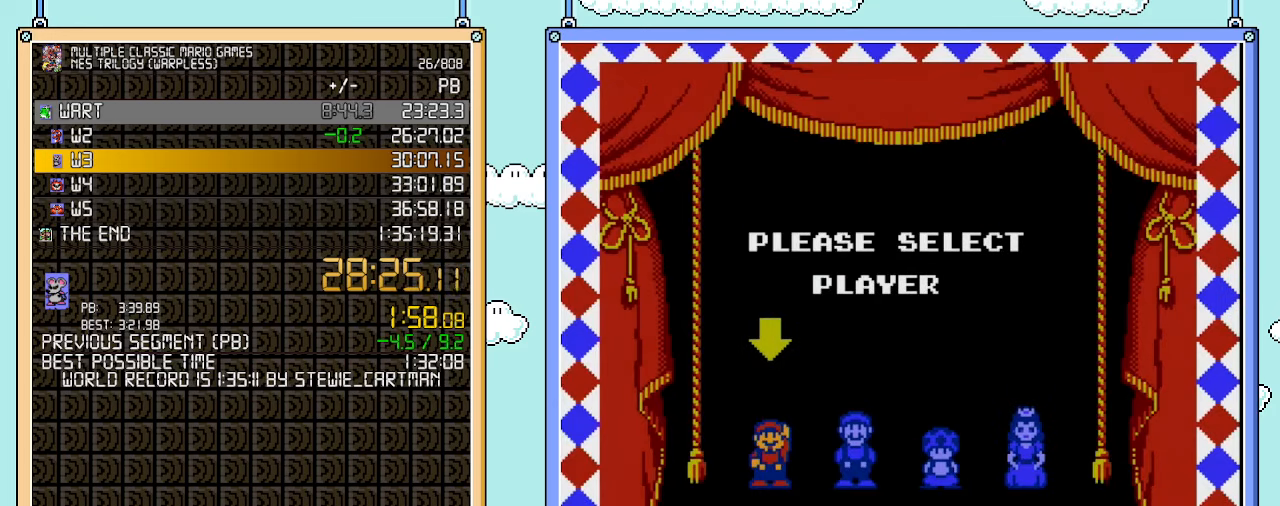
{"buttons": [], "events": []}
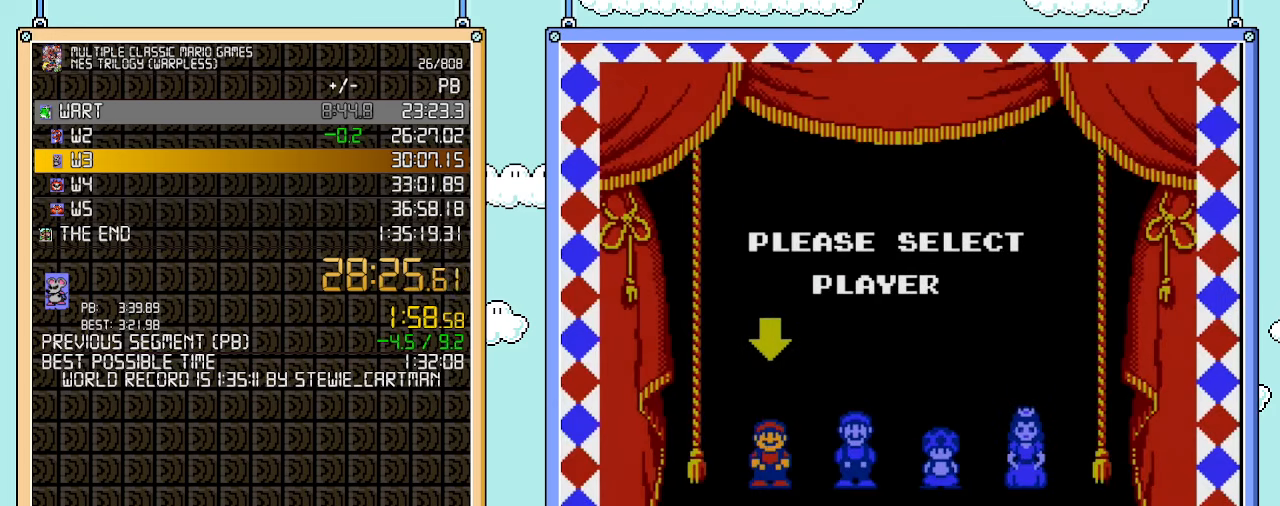
{"buttons": [], "events": []}